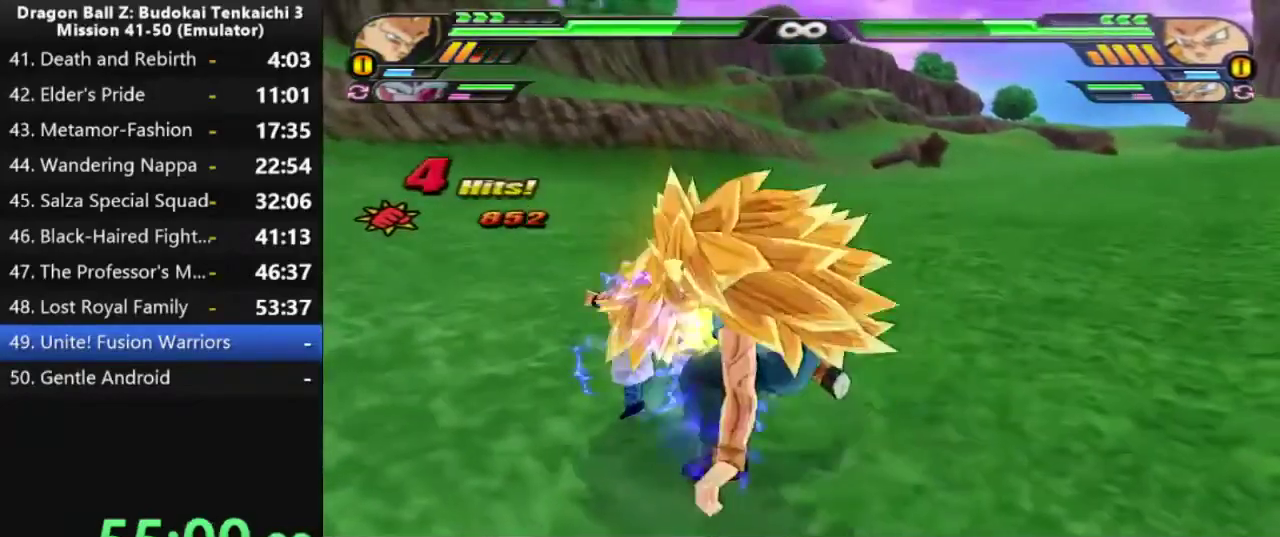
Gameplay with a controller (PlayStation layout); each line is a JSON object with the inputs held at the frame after it. "events" lists button and stick changes between this image and that frame as [ms after this image, input, new state], when the widget could be followed in between. Not read: CROSS L2.
{"buttons": ["SQUARE"], "left_stick": "center", "right_stick": "center", "events": []}
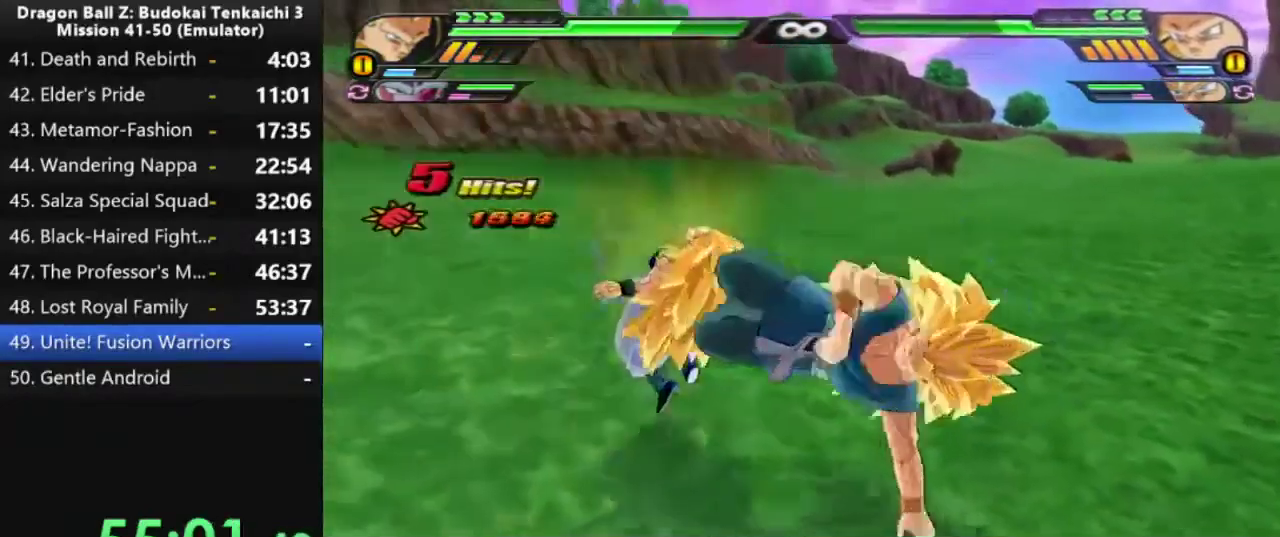
{"buttons": ["SQUARE"], "left_stick": "center", "right_stick": "center", "events": []}
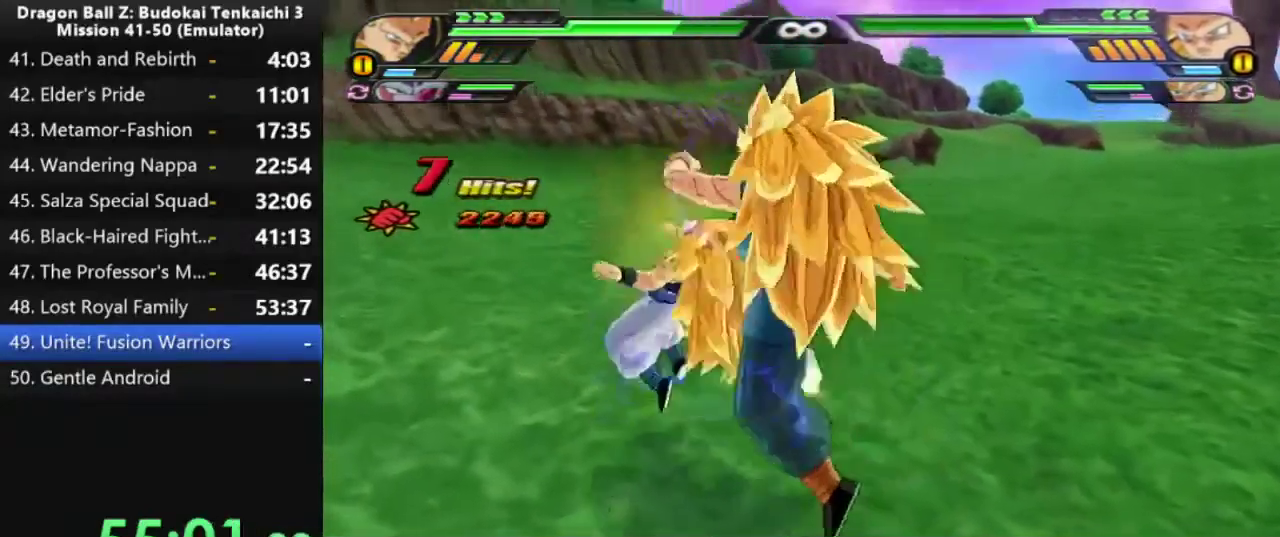
{"buttons": ["SQUARE"], "left_stick": "center", "right_stick": "center", "events": []}
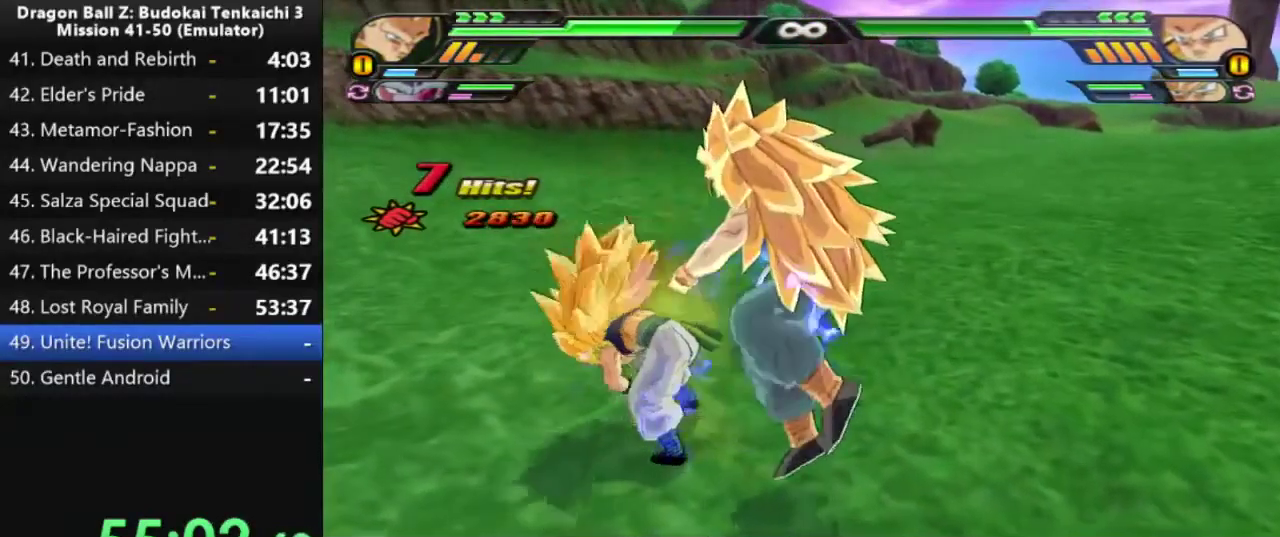
{"buttons": ["SQUARE"], "left_stick": "center", "right_stick": "center", "events": []}
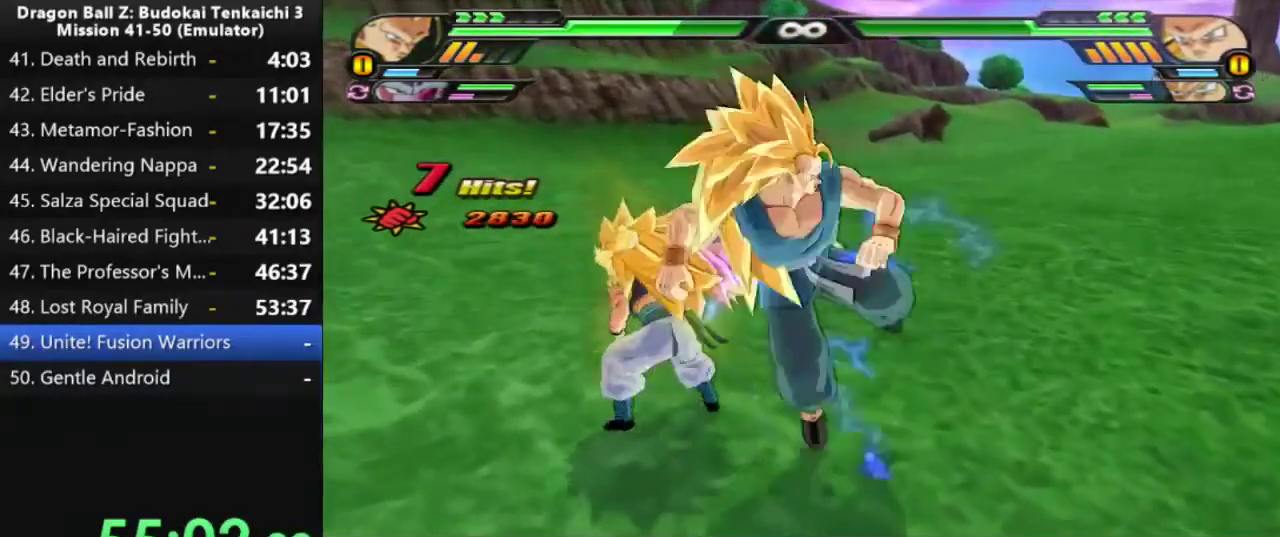
{"buttons": ["SQUARE"], "left_stick": "center", "right_stick": "center", "events": []}
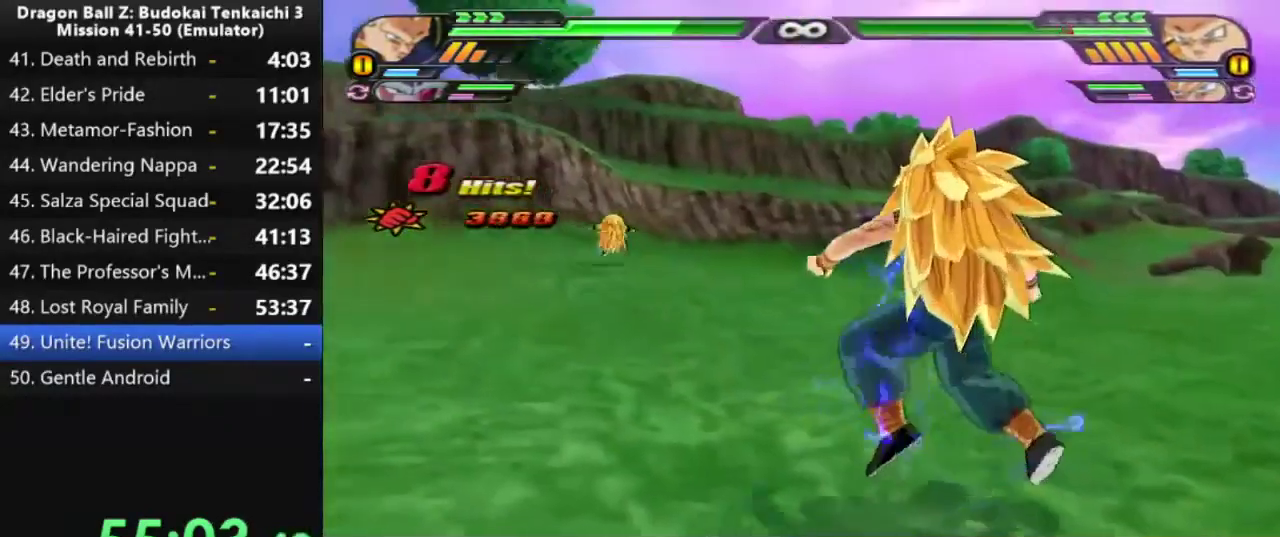
{"buttons": ["TRIANGLE"], "left_stick": "center", "right_stick": "center", "events": [[50, "TRIANGLE", "down"], [133, "TRIANGLE", "up"], [183, "TRIANGLE", "down"], [433, "SQUARE", "up"]]}
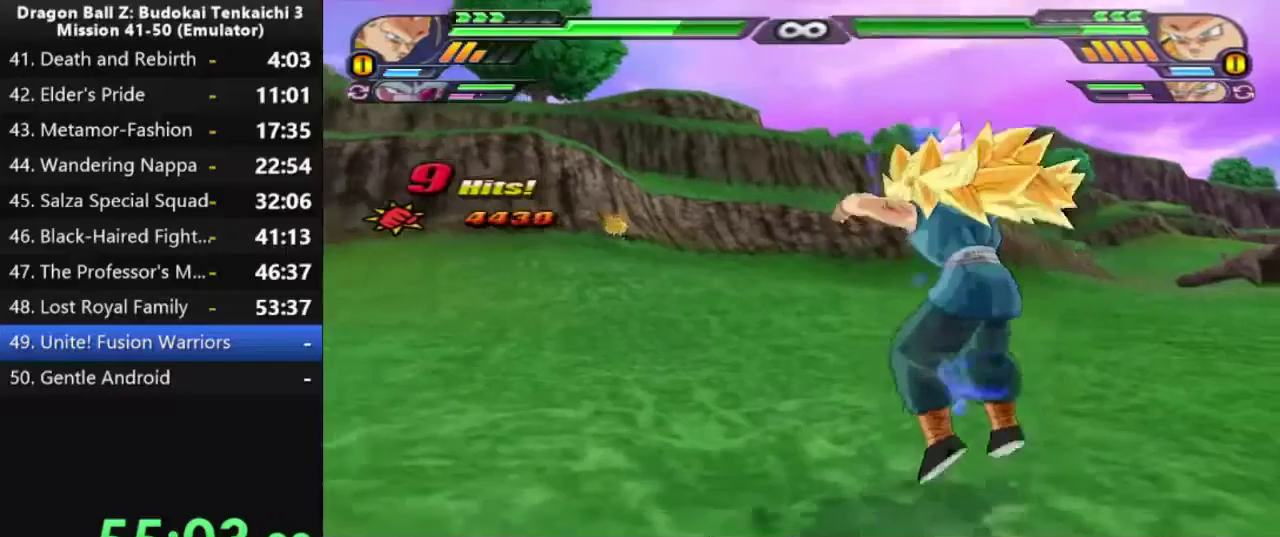
{"buttons": [], "left_stick": "center", "right_stick": "center", "events": [[367, "TRIANGLE", "up"]]}
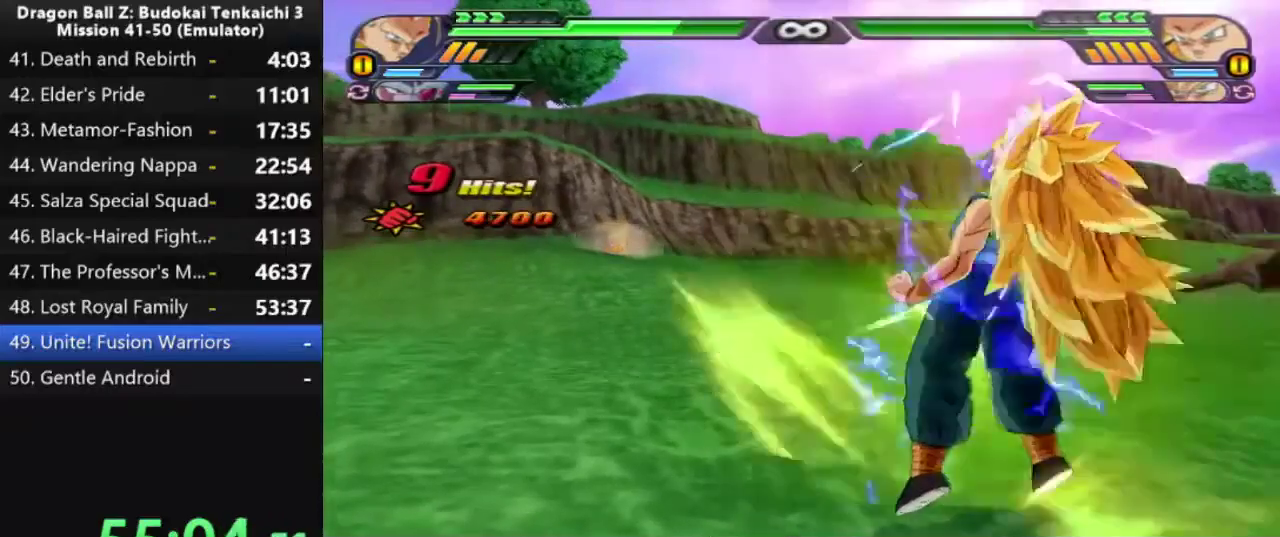
{"buttons": [], "left_stick": "center", "right_stick": "center", "events": []}
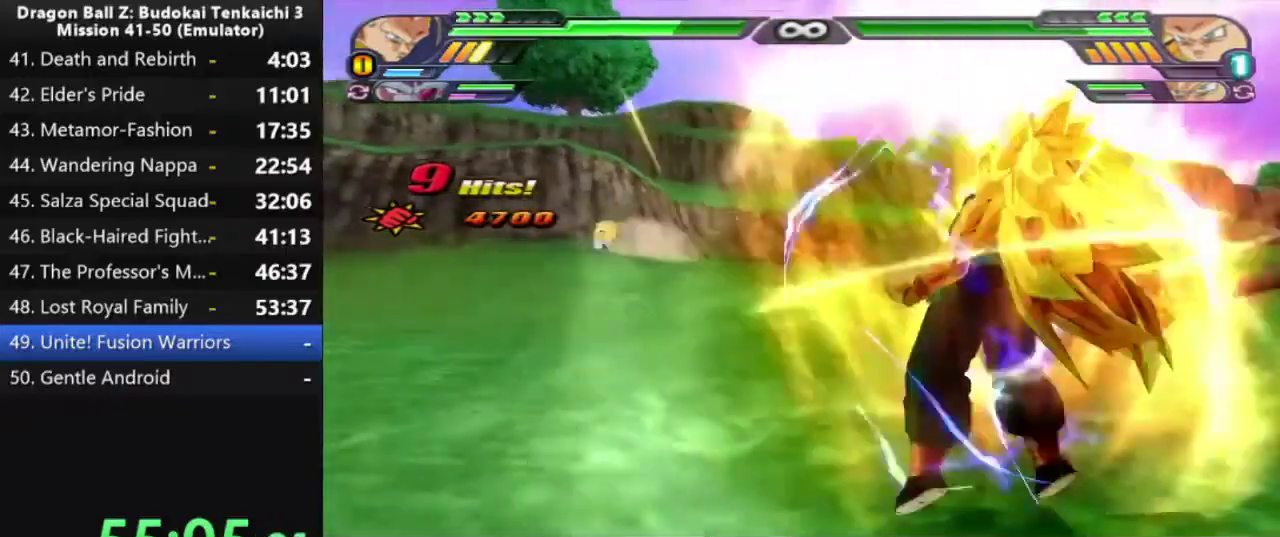
{"buttons": ["TRIANGLE"], "left_stick": "center", "right_stick": "center", "events": [[433, "TRIANGLE", "down"]]}
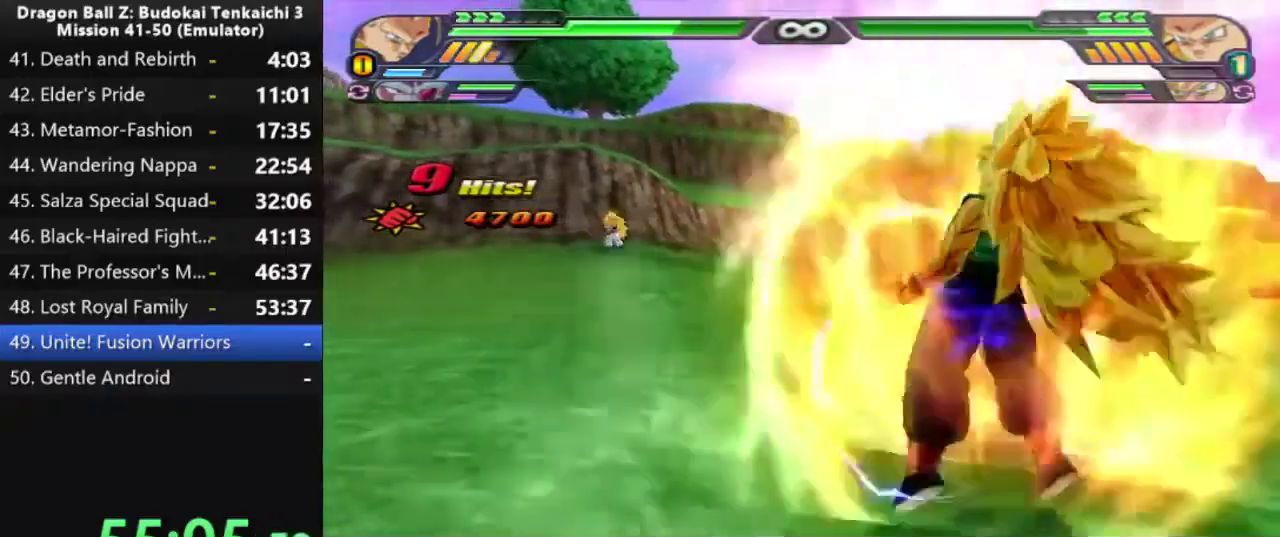
{"buttons": ["TRIANGLE"], "left_stick": "center", "right_stick": "center", "events": []}
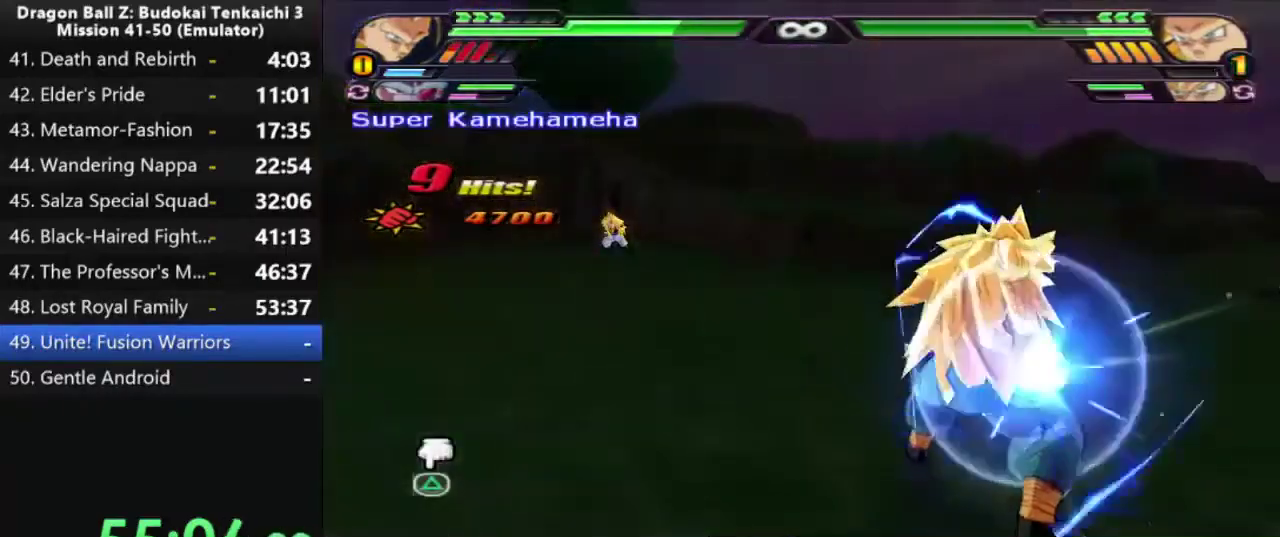
{"buttons": ["TRIANGLE"], "left_stick": "center", "right_stick": "center", "events": []}
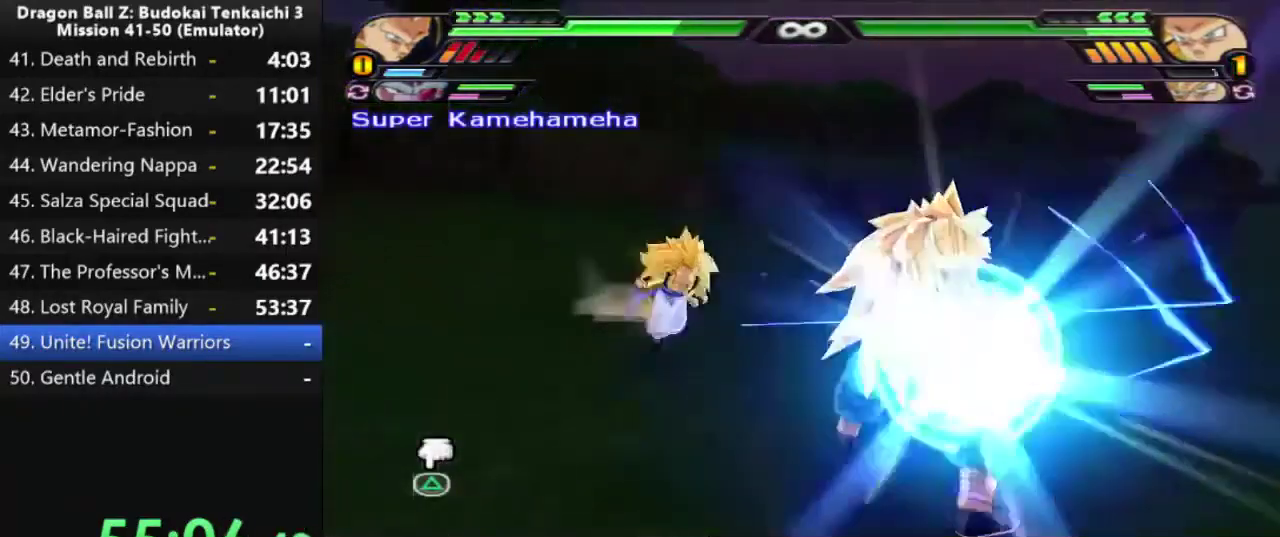
{"buttons": [], "left_stick": "center", "right_stick": "center", "events": [[400, "TRIANGLE", "up"]]}
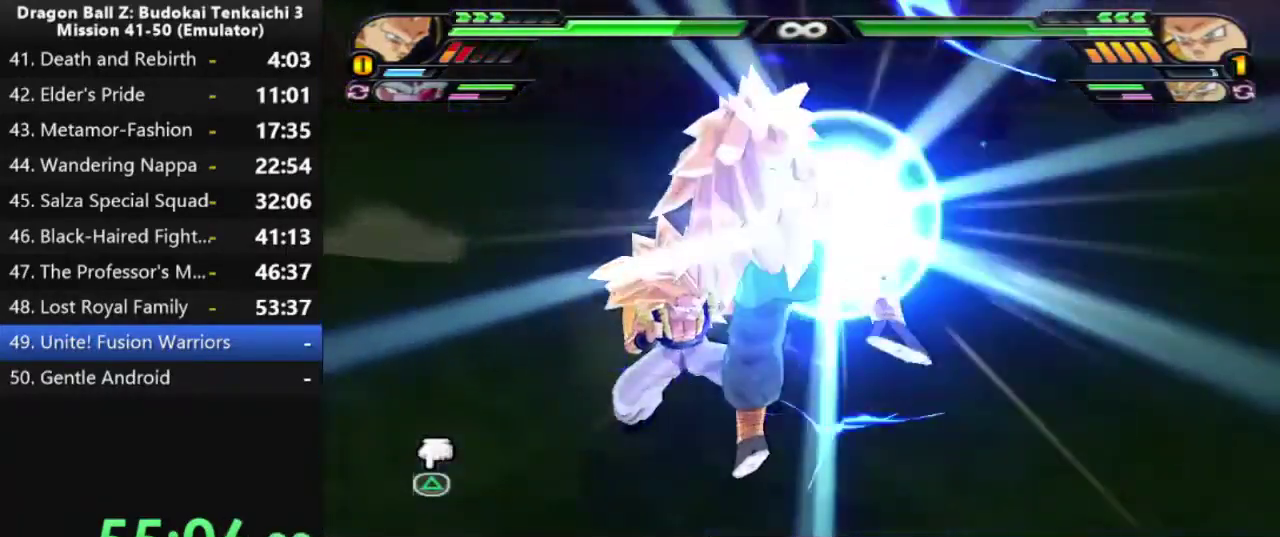
{"buttons": [], "left_stick": "center", "right_stick": "center", "events": []}
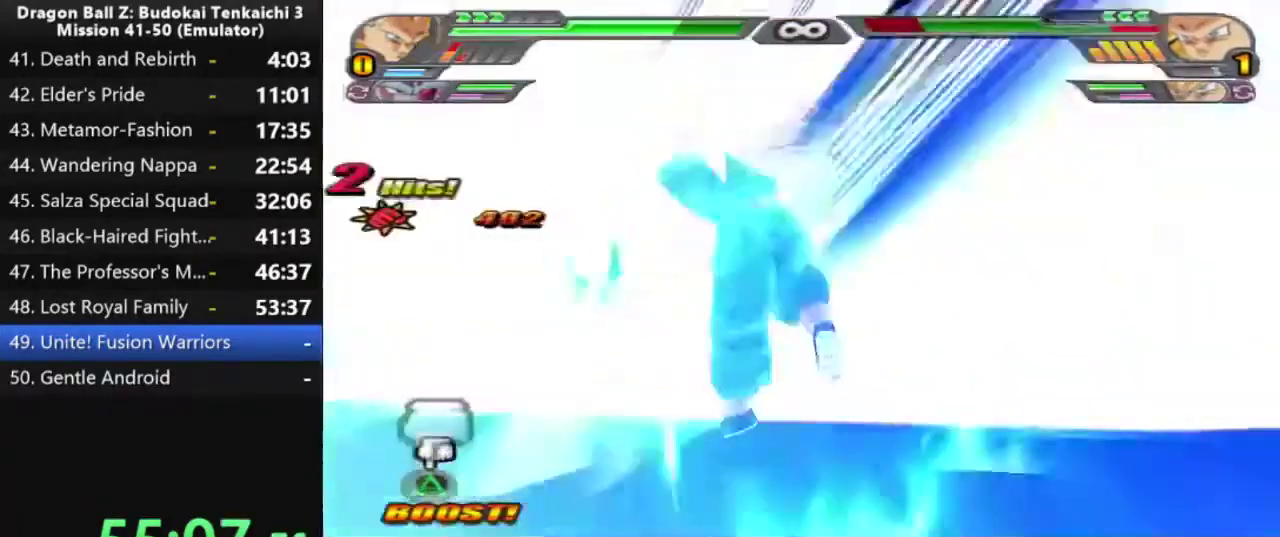
{"buttons": [], "left_stick": "center", "right_stick": "center", "events": []}
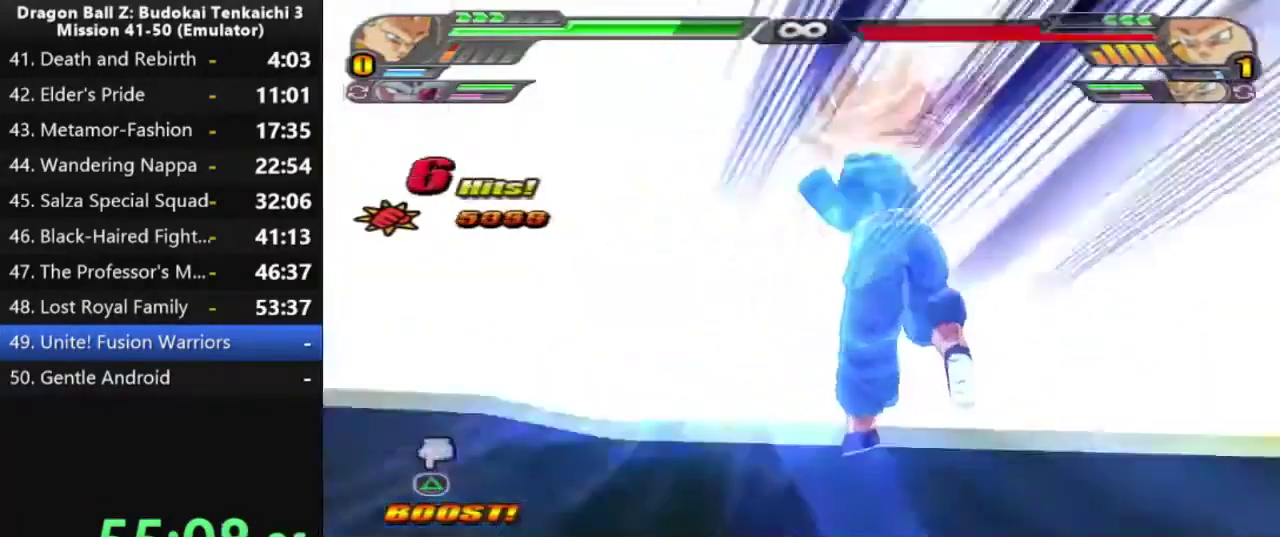
{"buttons": [], "left_stick": "up", "right_stick": "center", "events": [[417, "left_stick", "up"]]}